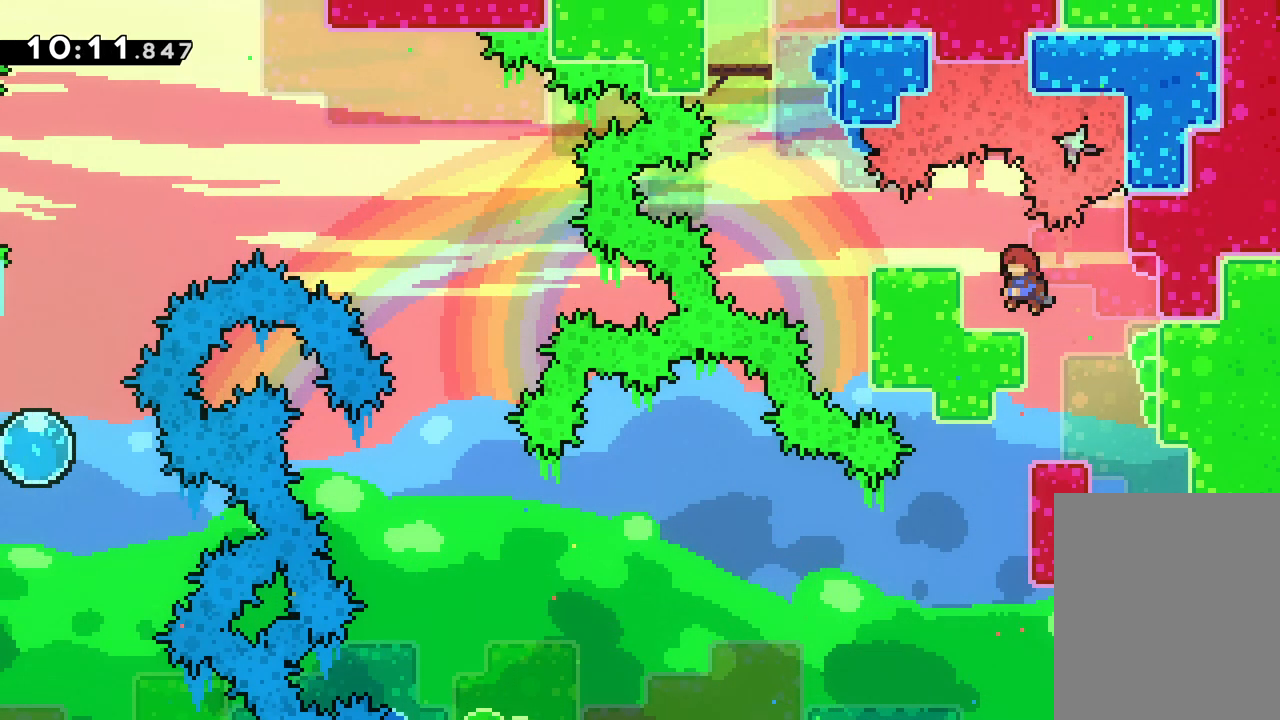
Gameplay with keyboard; each line is a JSON object with the keys held at the frame after it. "events" lists presses ("down") and releases ("up") of "dash", "down", "grab", "jump", "left", "right" and "up" between this image and that frame as [ms after this image, input, new state], when the widget could be followed in between. No other keys are recorded. Mouse input is not recorded. Key names are as the overlay labels them; some are game actions (e.g. jump) rather than physical keys.
{"keys": [], "events": [[250, "left", "down"], [317, "grab", "up"], [400, "left", "up"]]}
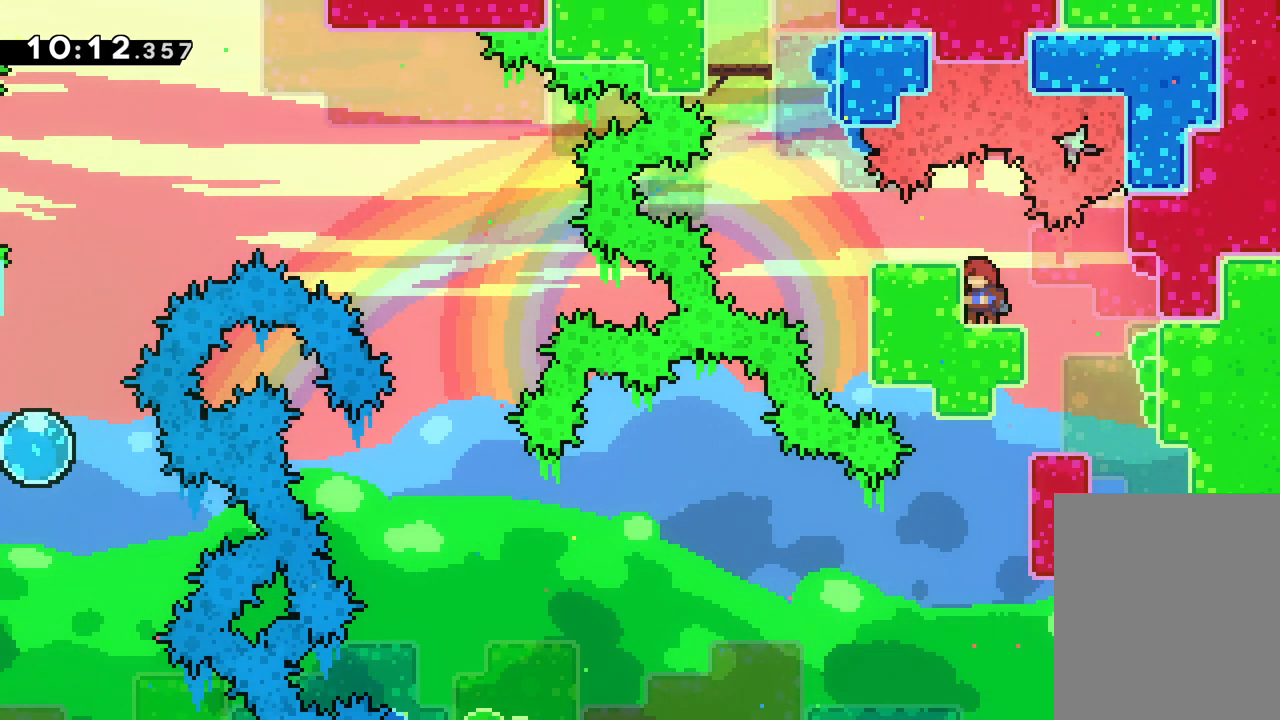
{"keys": [], "events": [[83, "jump", "down"], [183, "jump", "up"], [183, "left", "down"], [267, "left", "up"]]}
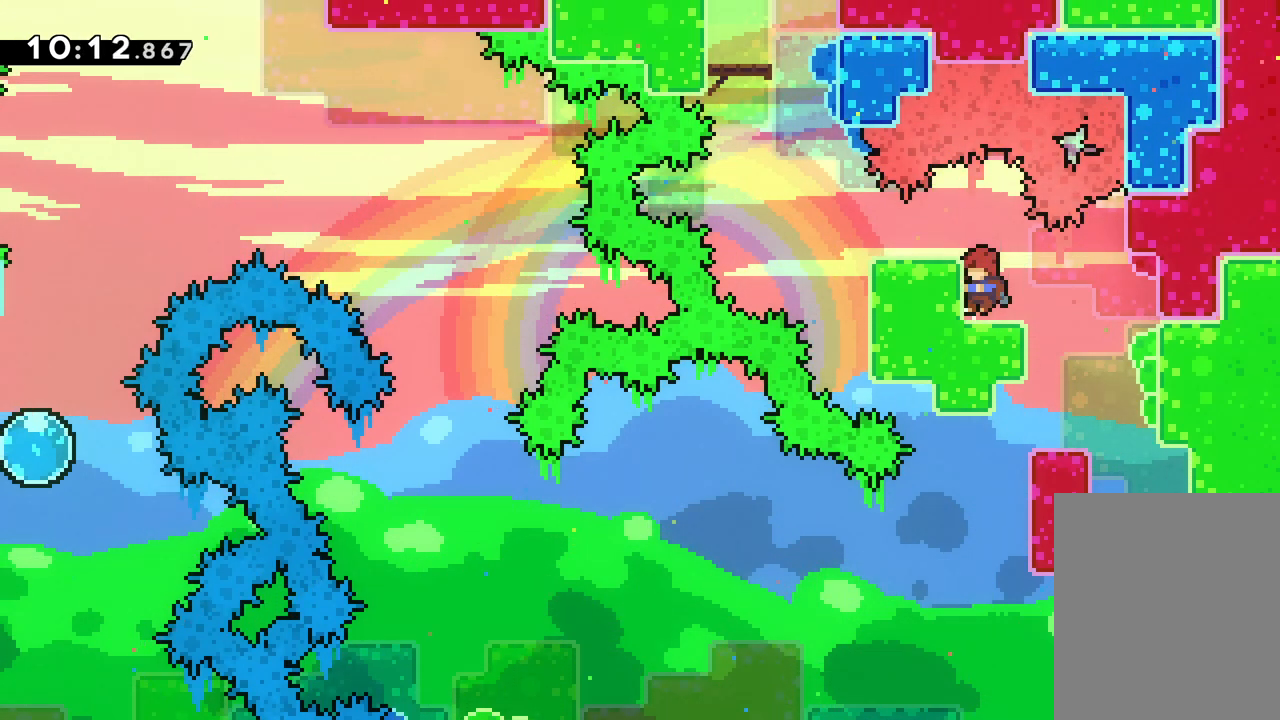
{"keys": [], "events": [[267, "jump", "down"], [300, "left", "down"], [367, "jump", "up"], [433, "left", "up"]]}
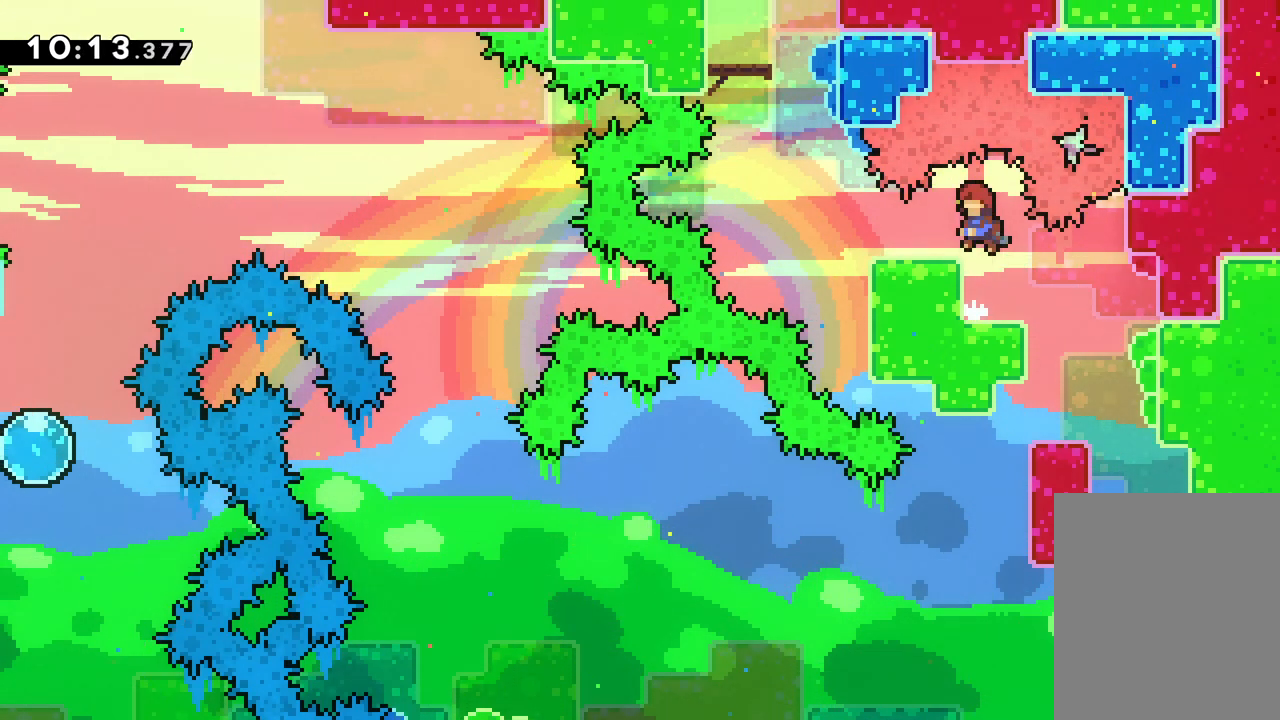
{"keys": ["jump", "left"], "events": [[417, "jump", "down"], [500, "left", "down"]]}
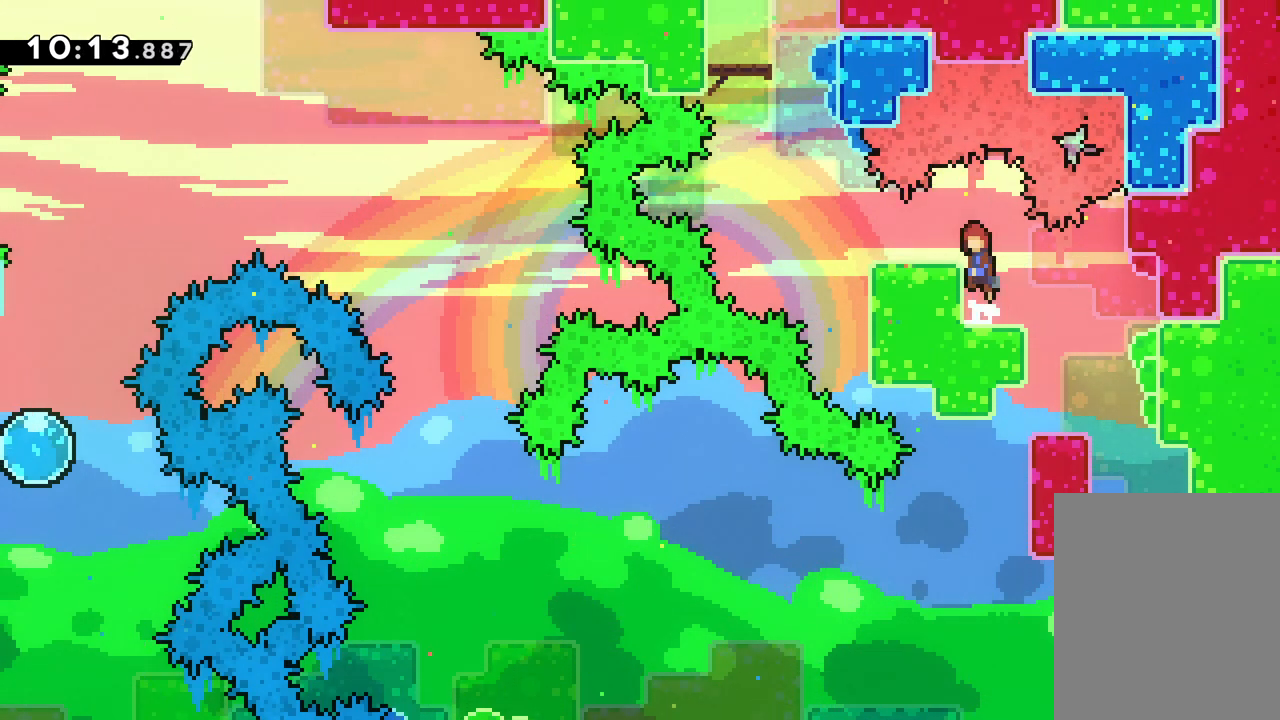
{"keys": ["left"], "events": [[17, "jump", "up"], [100, "left", "up"], [467, "left", "down"]]}
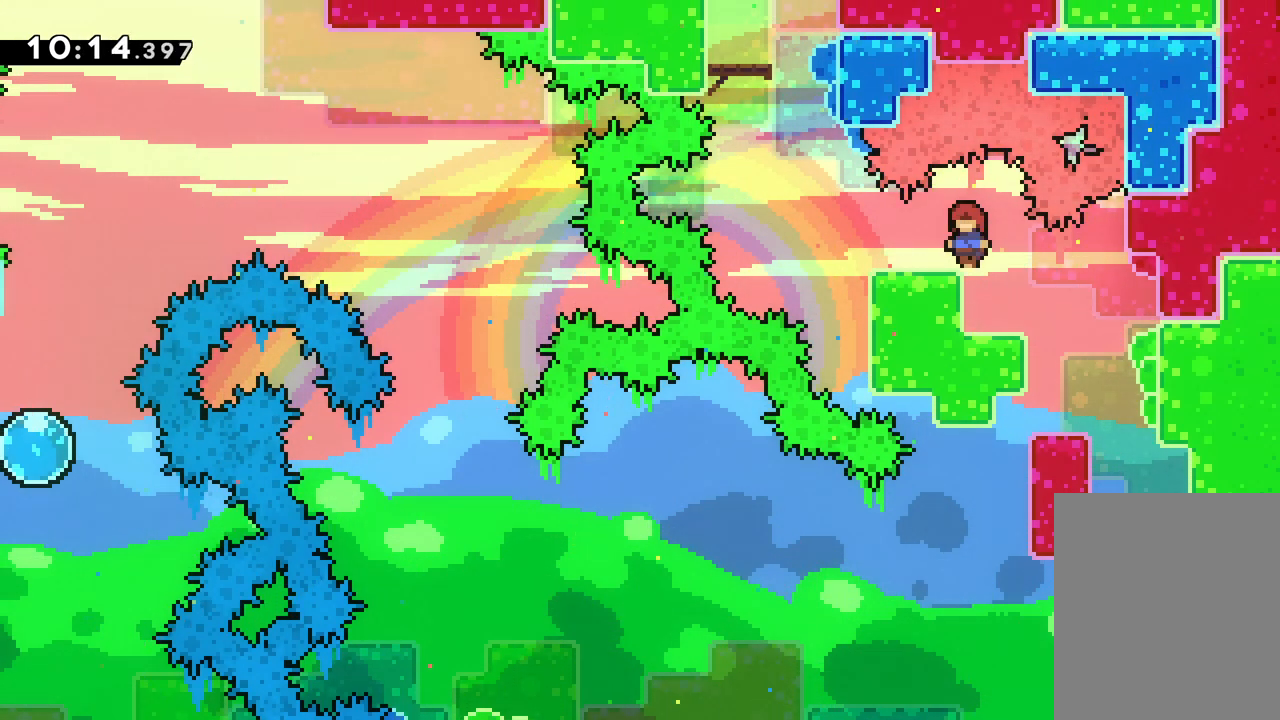
{"keys": [], "events": [[50, "left", "up"], [233, "left", "down"], [317, "left", "up"]]}
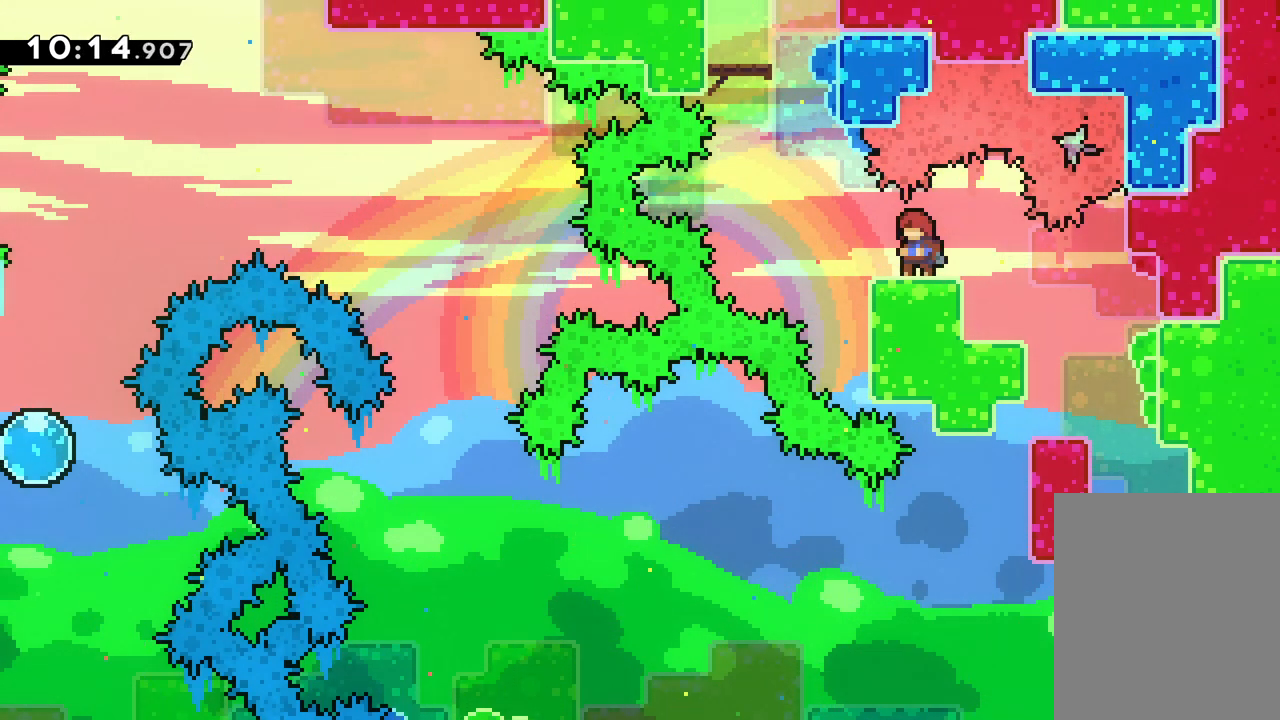
{"keys": ["dash", "up"], "events": [[17, "left", "down"], [200, "jump", "down"], [417, "up", "down"], [433, "dash", "down"], [433, "left", "up"], [467, "jump", "up"]]}
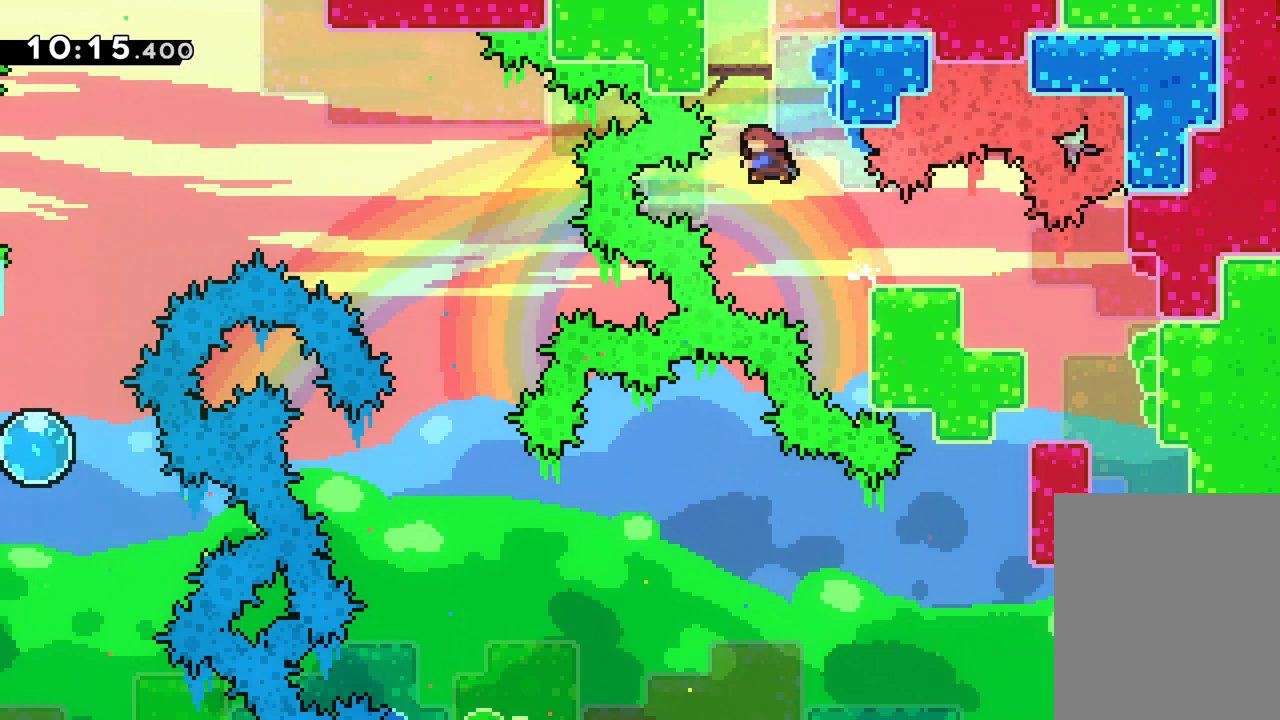
{"keys": ["up"], "events": [[150, "dash", "up"], [267, "left", "down"], [433, "left", "up"]]}
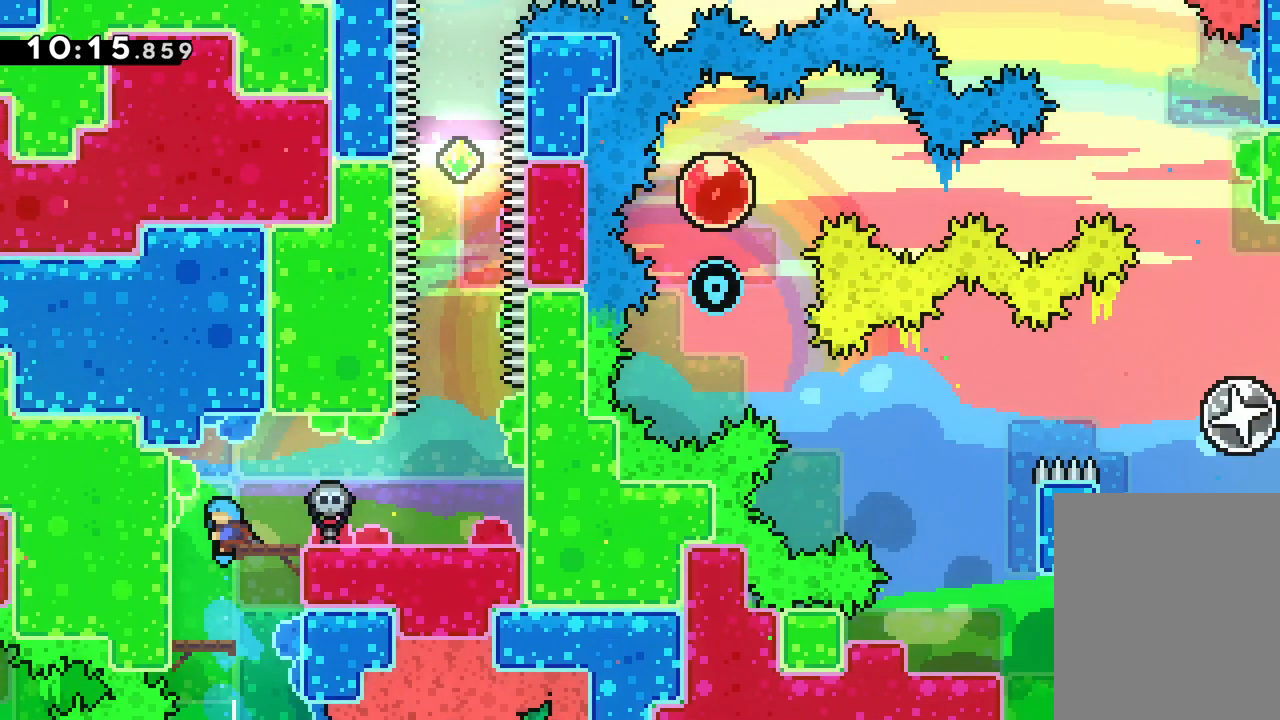
{"keys": [], "events": [[150, "up", "up"]]}
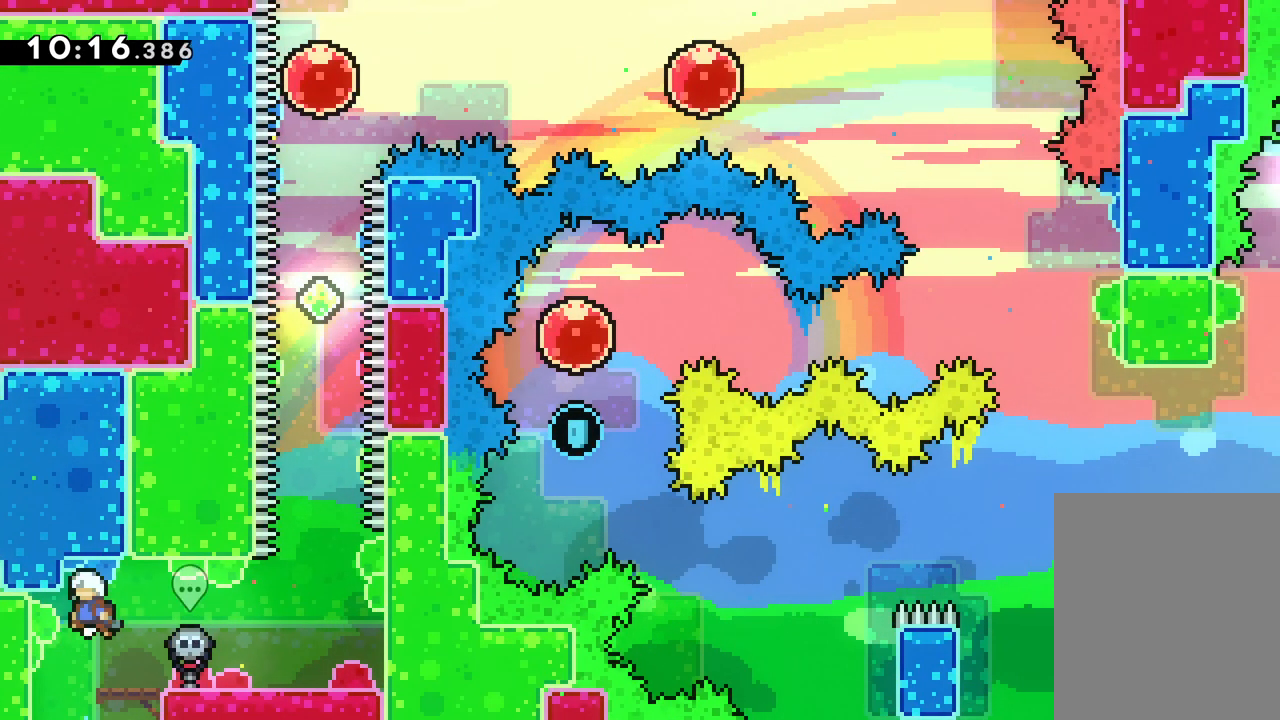
{"keys": [], "events": [[167, "right", "down"], [383, "right", "up"]]}
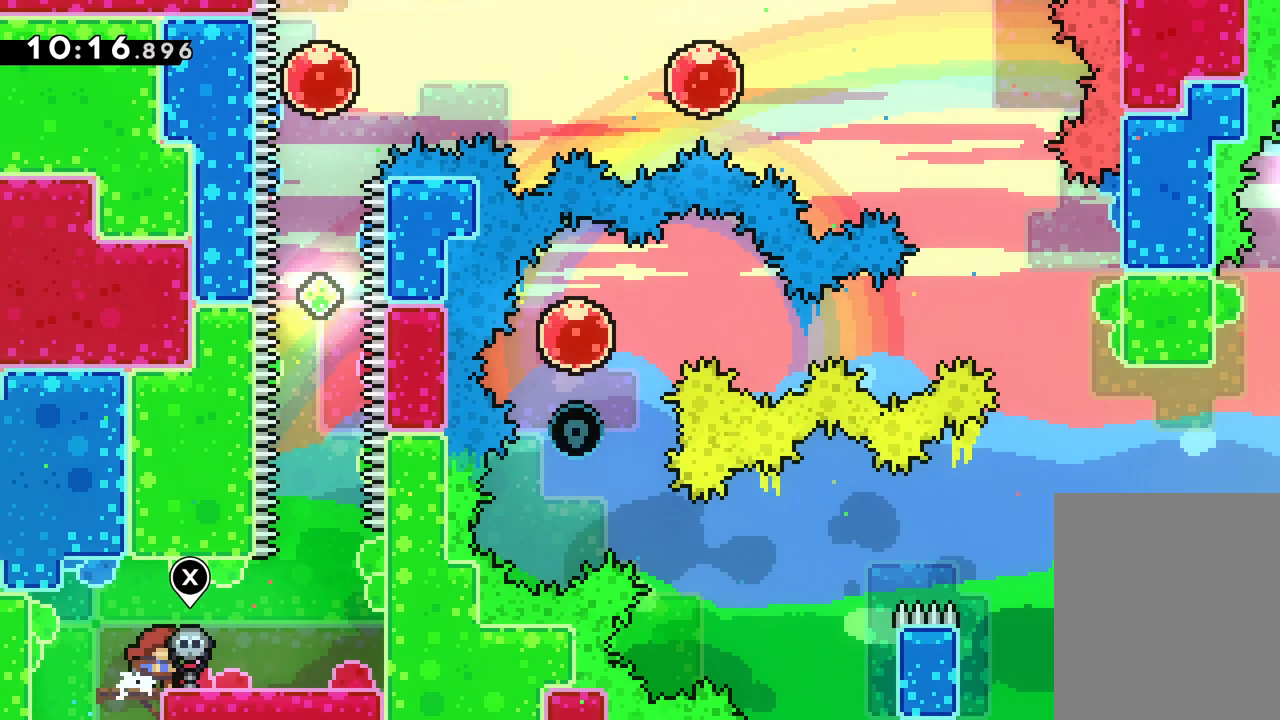
{"keys": [], "events": [[150, "right", "down"], [250, "right", "up"], [350, "dash", "down"], [483, "dash", "up"]]}
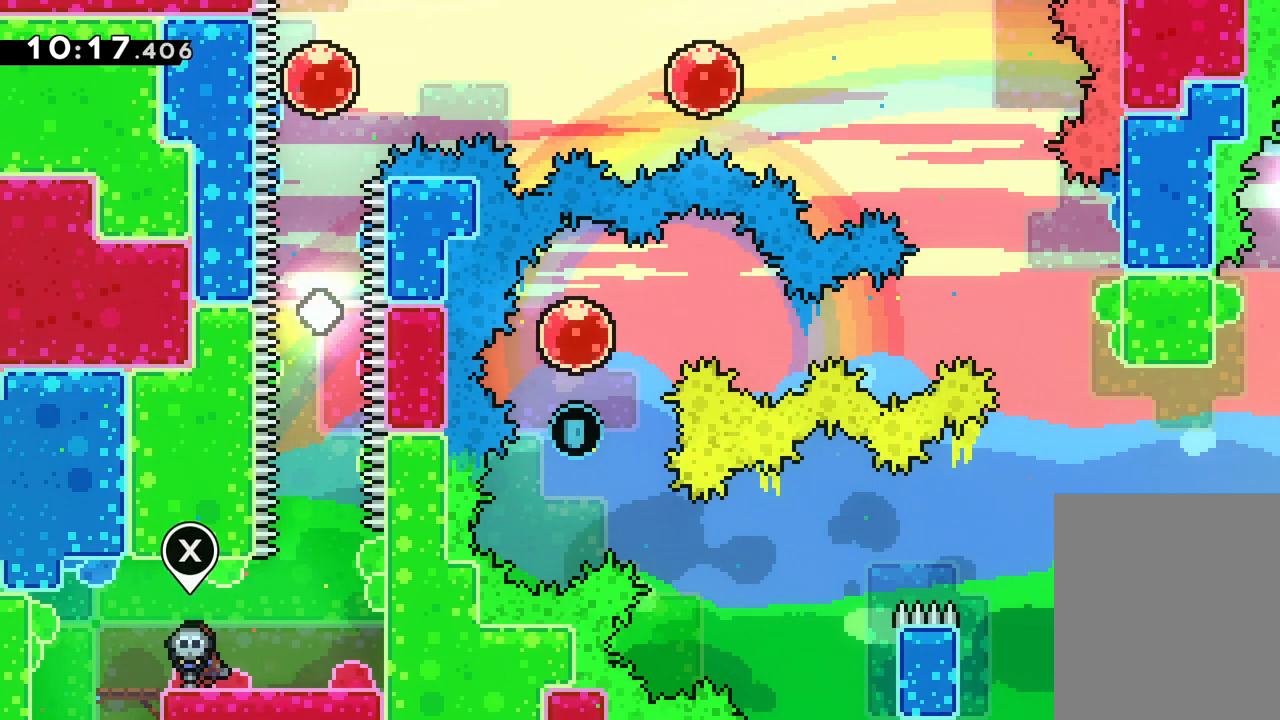
{"keys": [], "events": []}
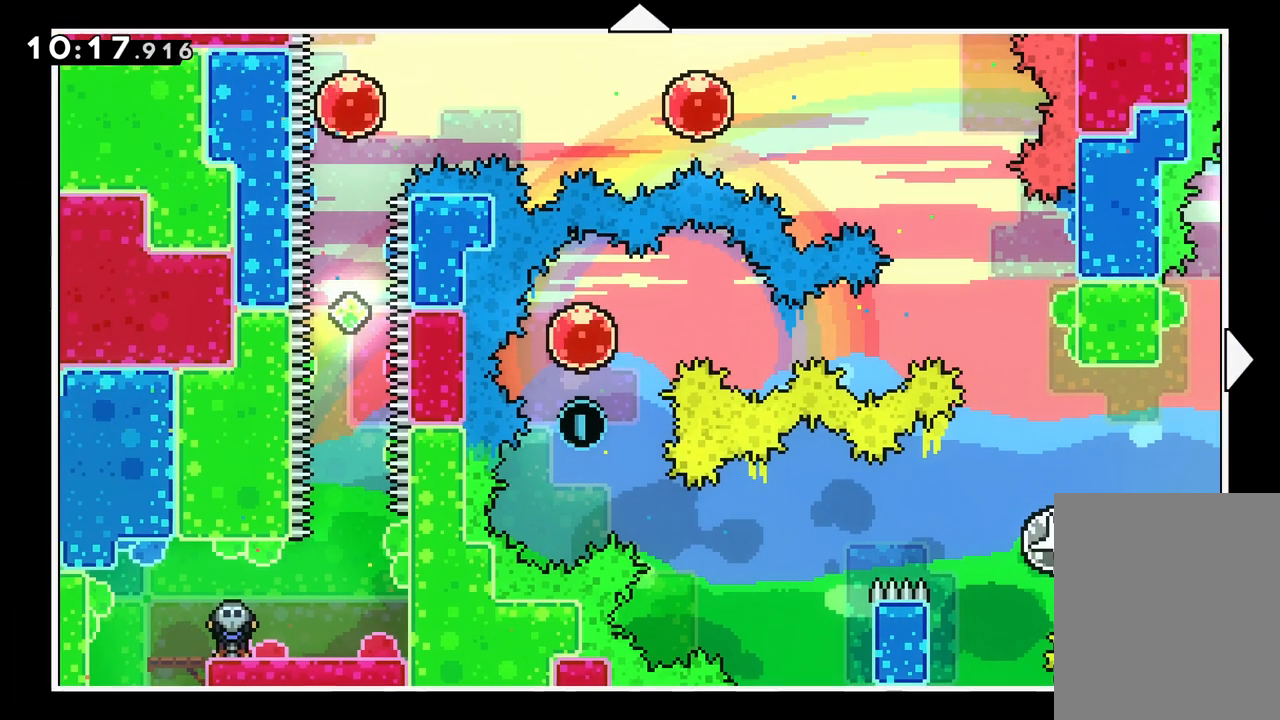
{"keys": ["right", "up"], "events": [[417, "right", "down"], [417, "up", "down"]]}
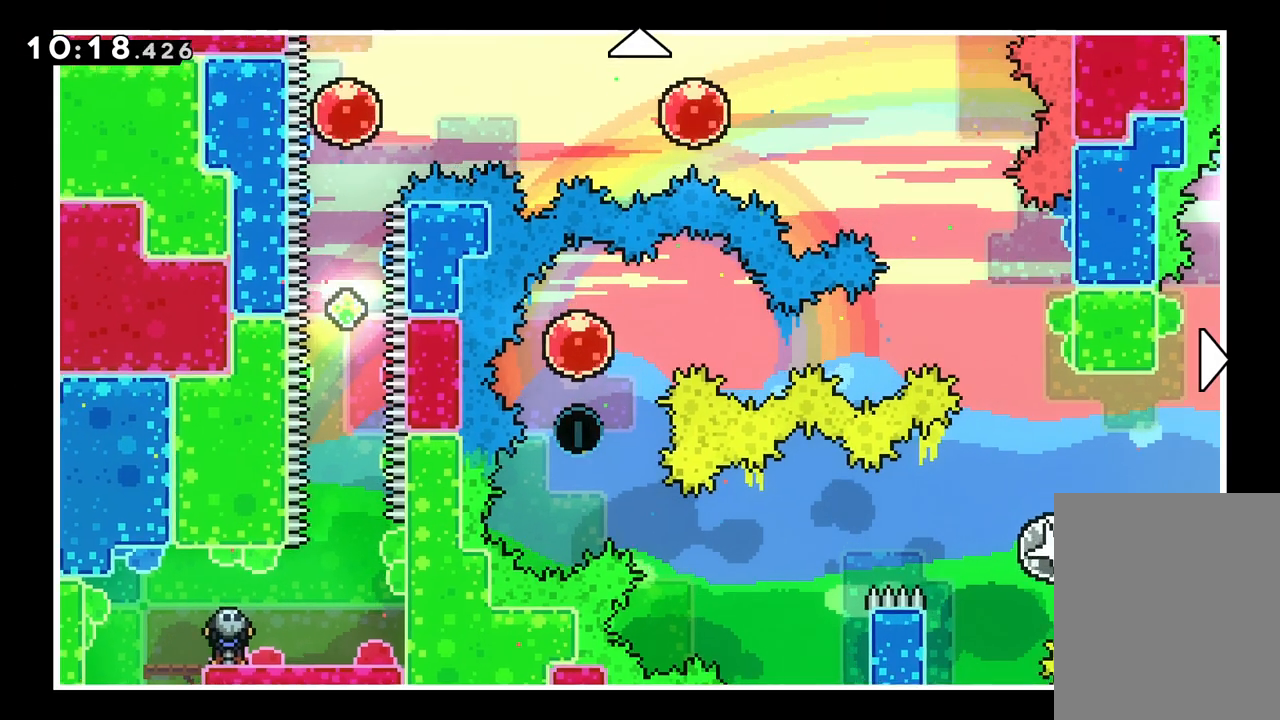
{"keys": ["right"], "events": [[300, "up", "up"]]}
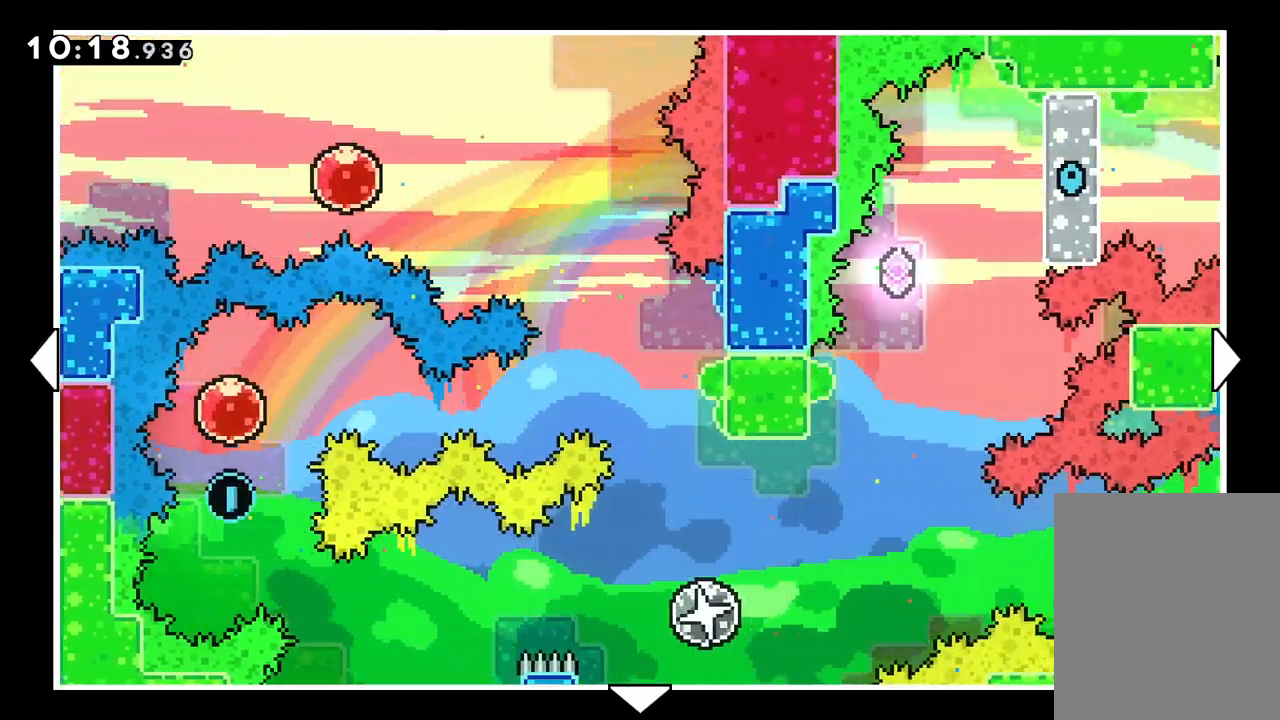
{"keys": ["right"], "events": [[200, "down", "down"], [400, "down", "up"]]}
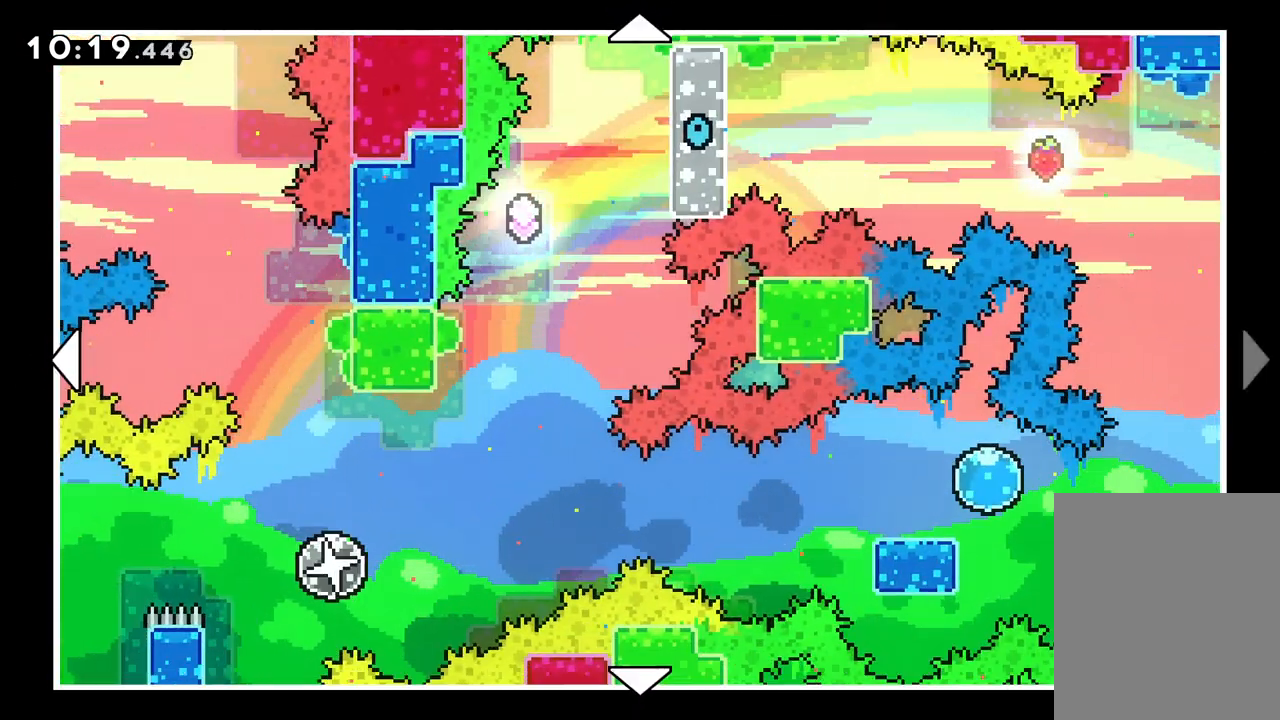
{"keys": ["dash"], "events": [[350, "right", "up"], [400, "dash", "down"]]}
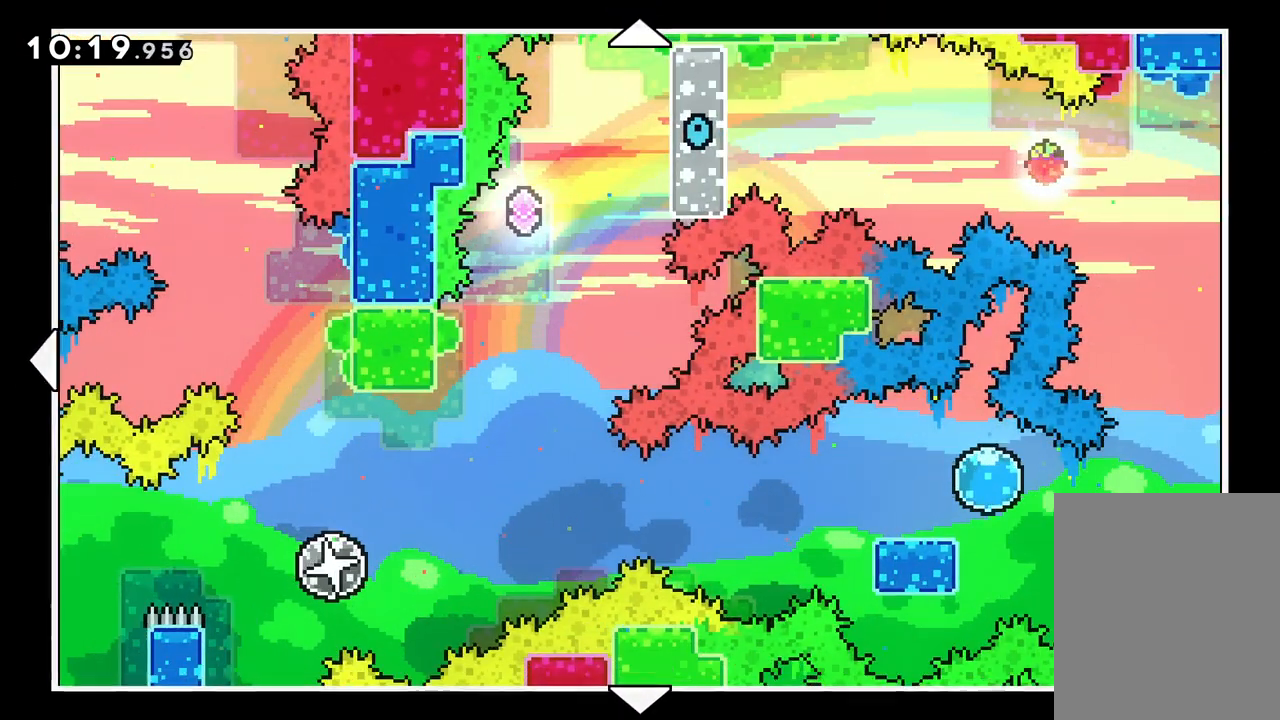
{"keys": [], "events": [[50, "dash", "up"]]}
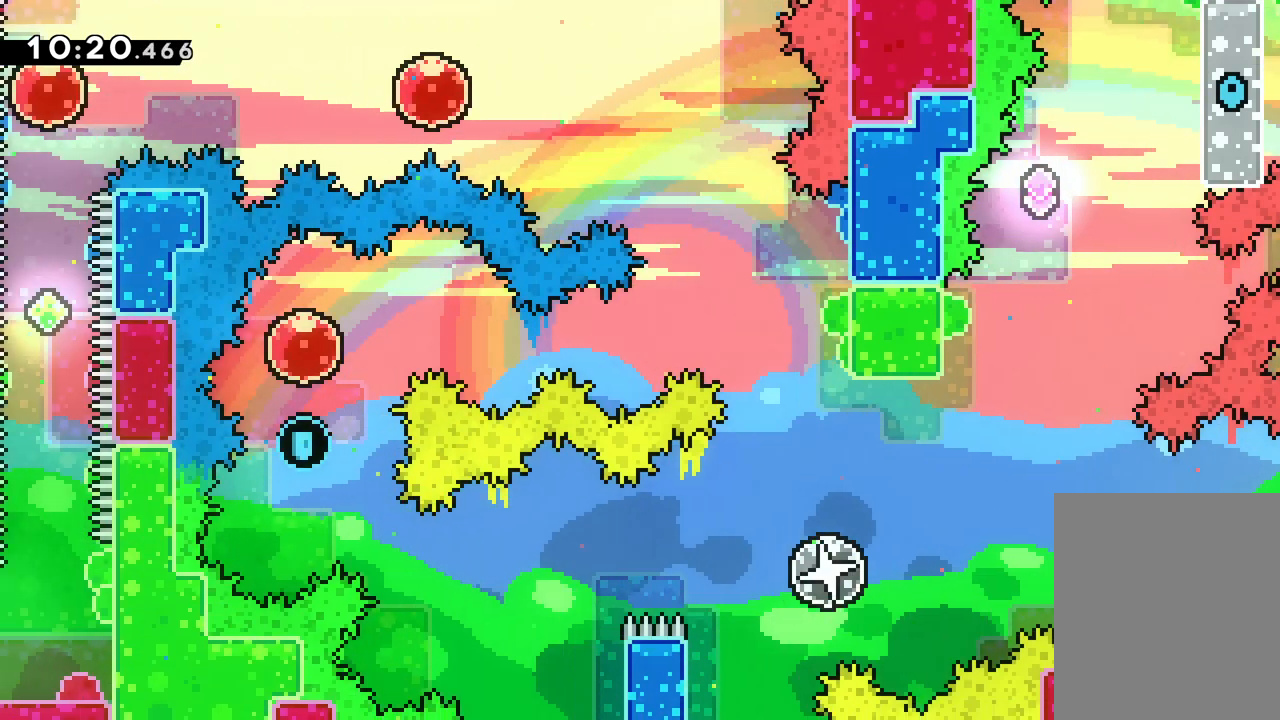
{"keys": ["right"], "events": [[467, "right", "down"]]}
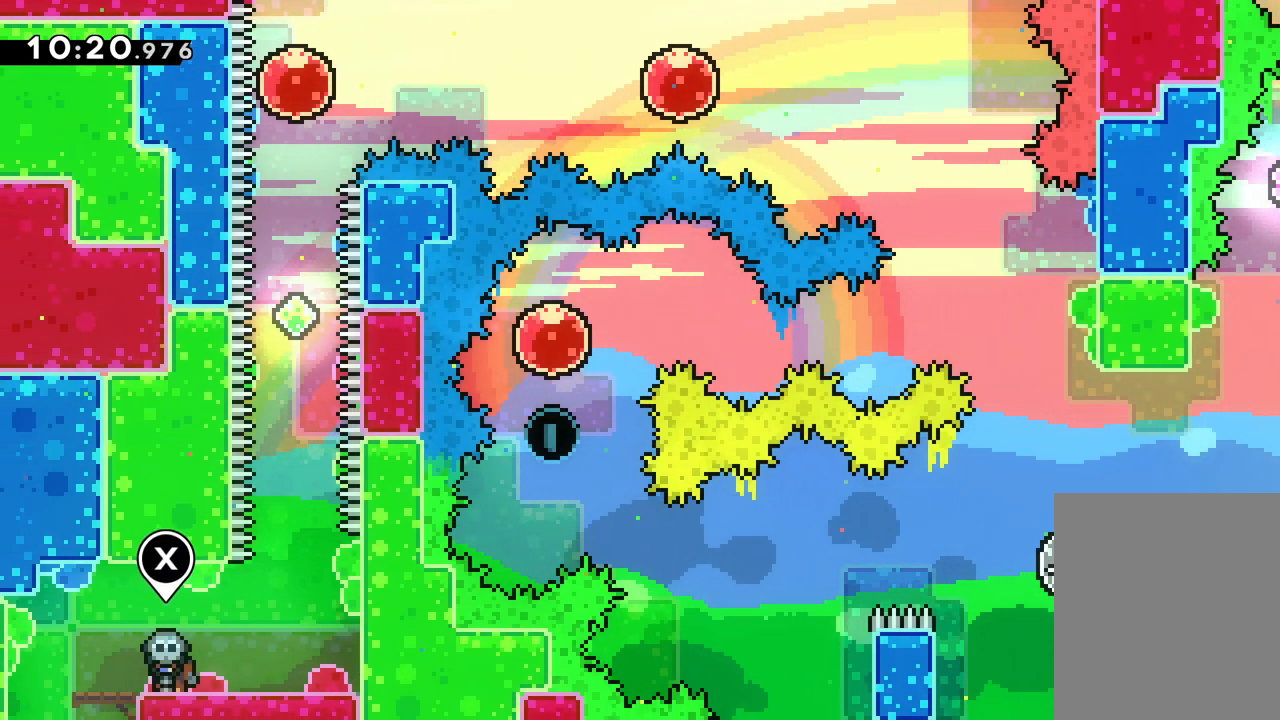
{"keys": [], "events": [[367, "right", "up"]]}
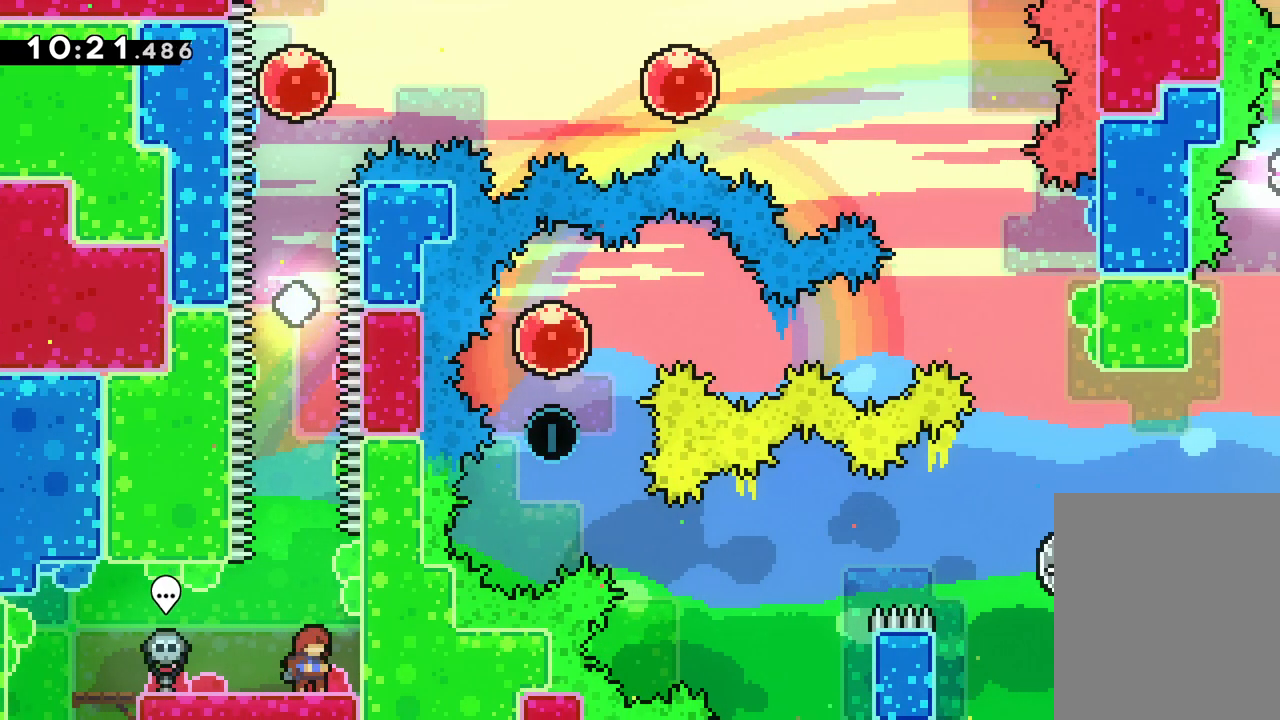
{"keys": ["grab"], "events": [[17, "right", "down"], [117, "jump", "down"], [250, "jump", "up"], [317, "grab", "down"], [367, "right", "up"]]}
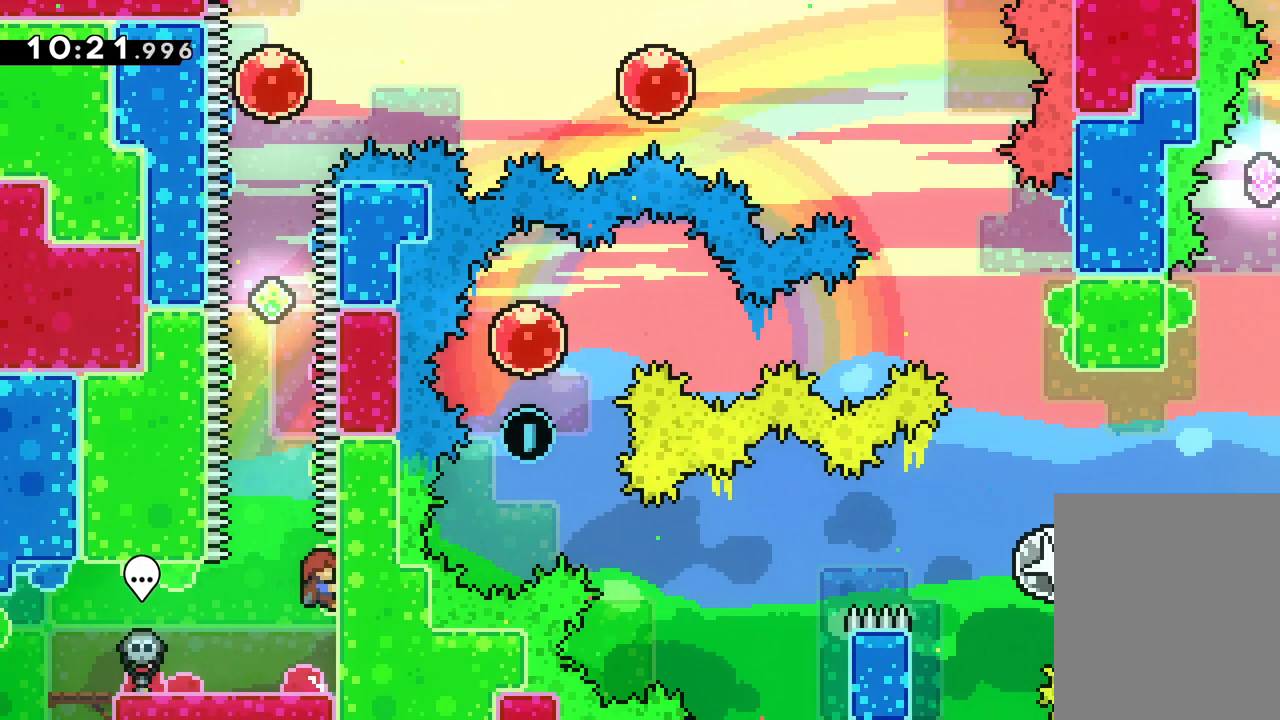
{"keys": ["jump", "right", "up"], "events": [[150, "jump", "down"], [150, "left", "down"], [217, "grab", "up"], [217, "left", "up"], [400, "up", "down"], [433, "right", "down"]]}
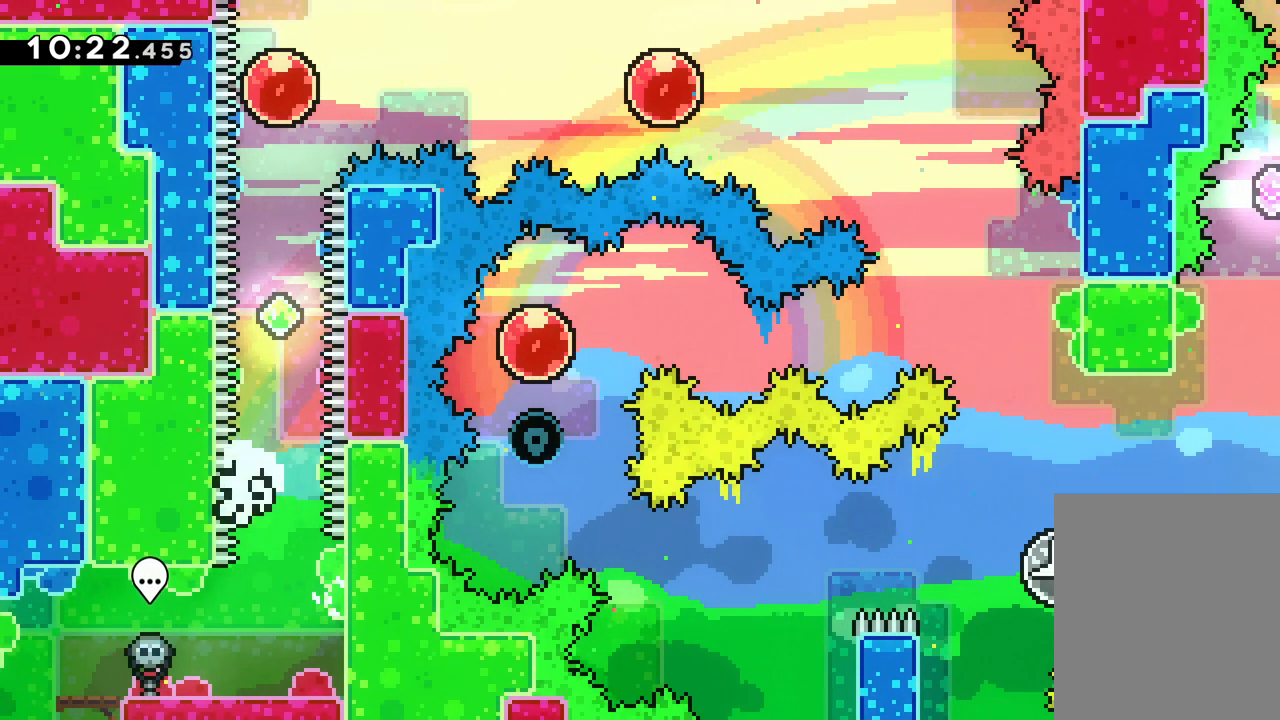
{"keys": [], "events": [[50, "up", "up"], [67, "right", "up"], [117, "jump", "up"]]}
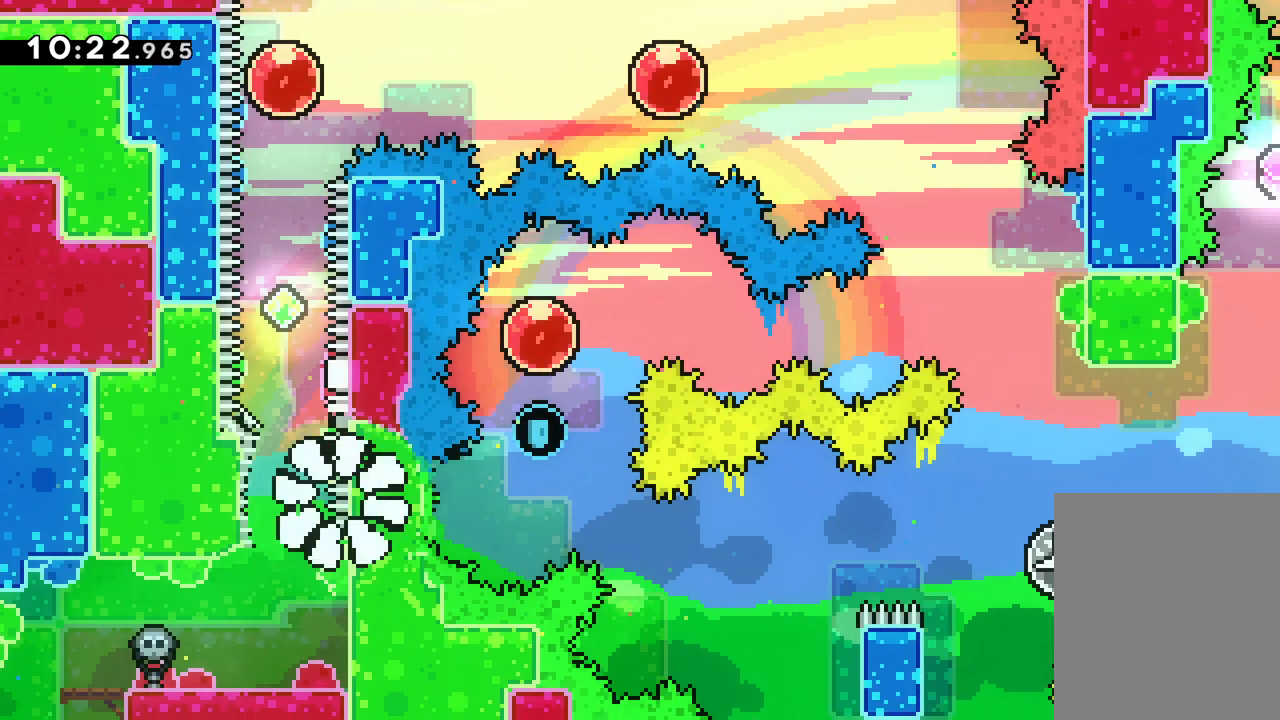
{"keys": [], "events": []}
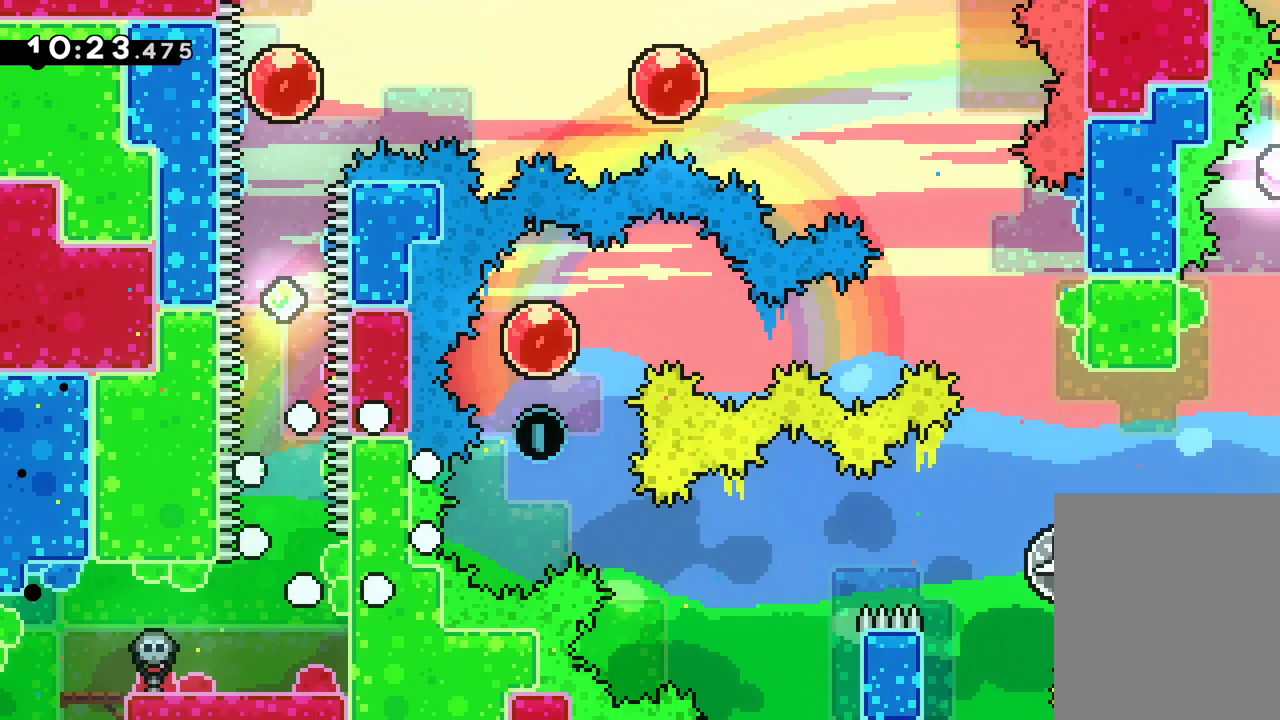
{"keys": [], "events": []}
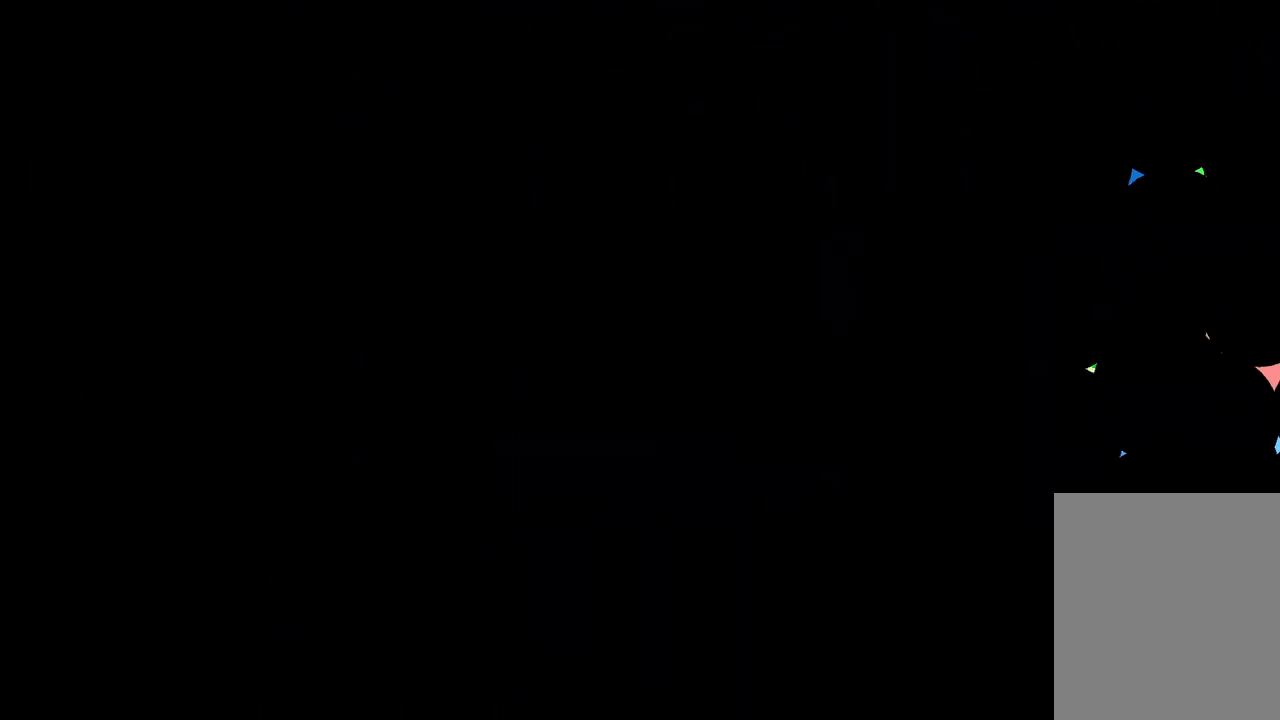
{"keys": ["right"], "events": [[450, "right", "down"]]}
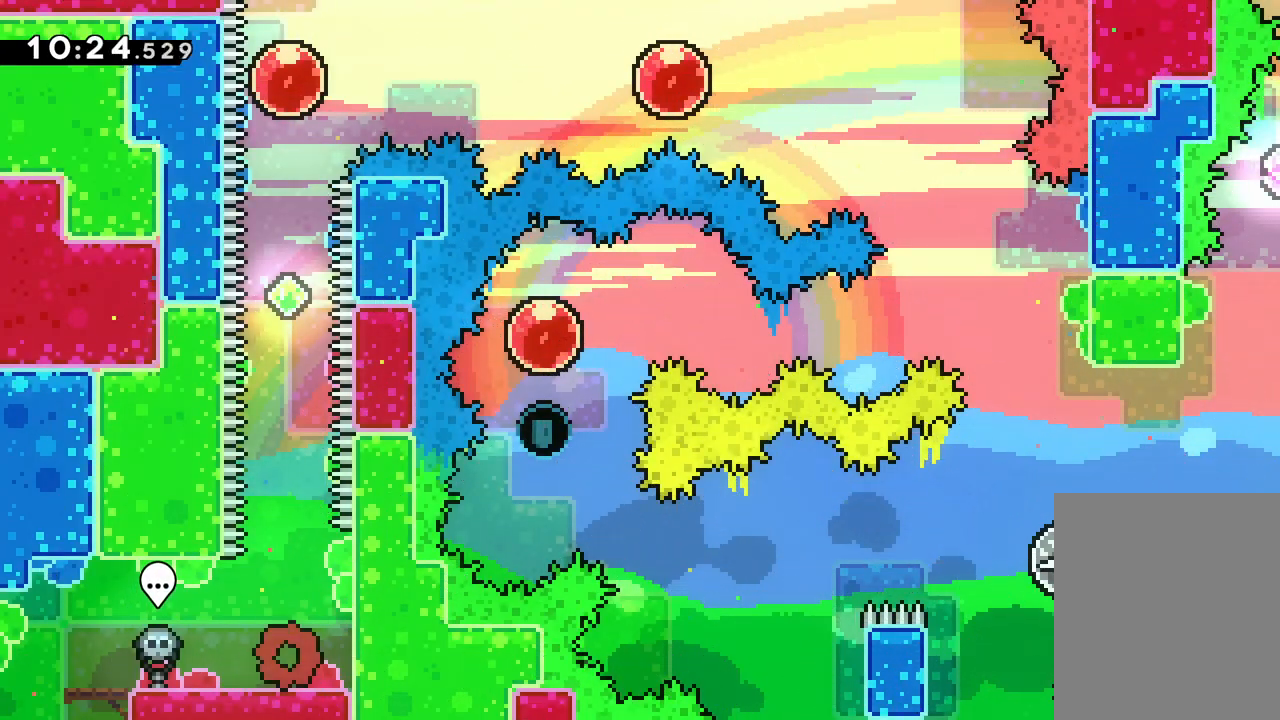
{"keys": ["jump"], "events": [[317, "right", "up"], [333, "jump", "down"], [417, "jump", "up"], [500, "jump", "down"]]}
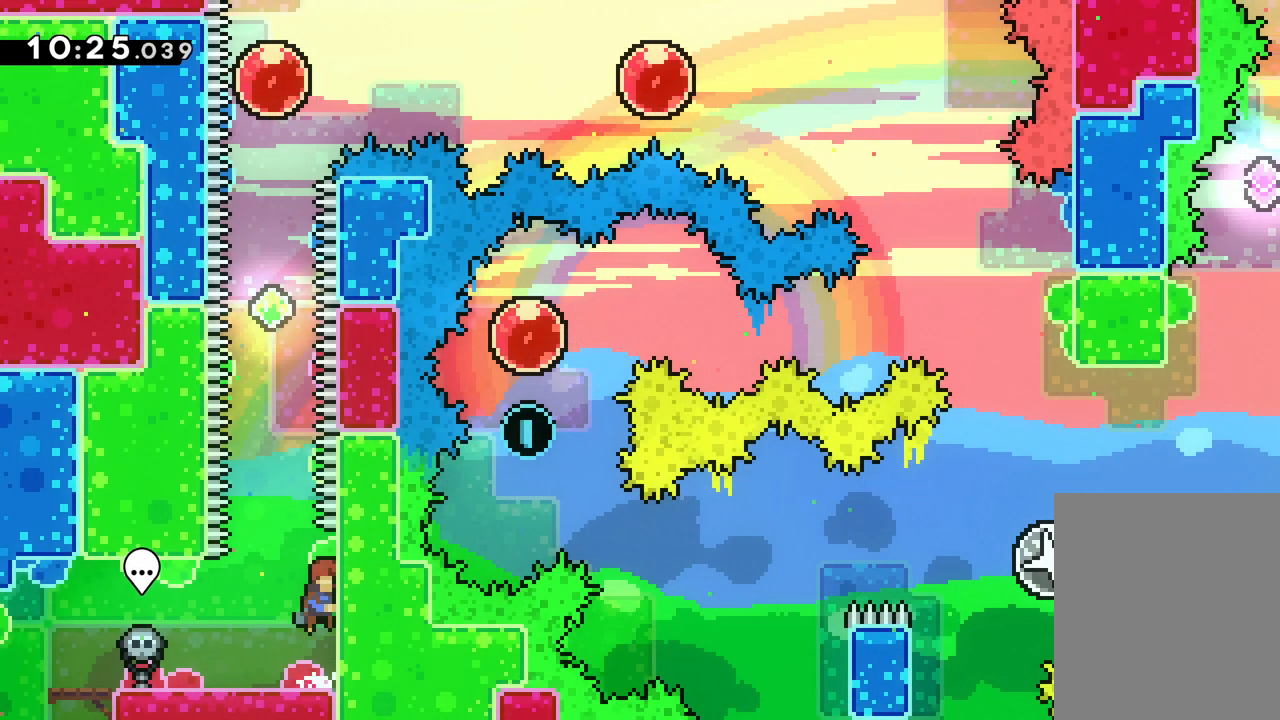
{"keys": ["dash", "up"], "events": [[250, "up", "down"], [300, "dash", "down"], [317, "jump", "up"]]}
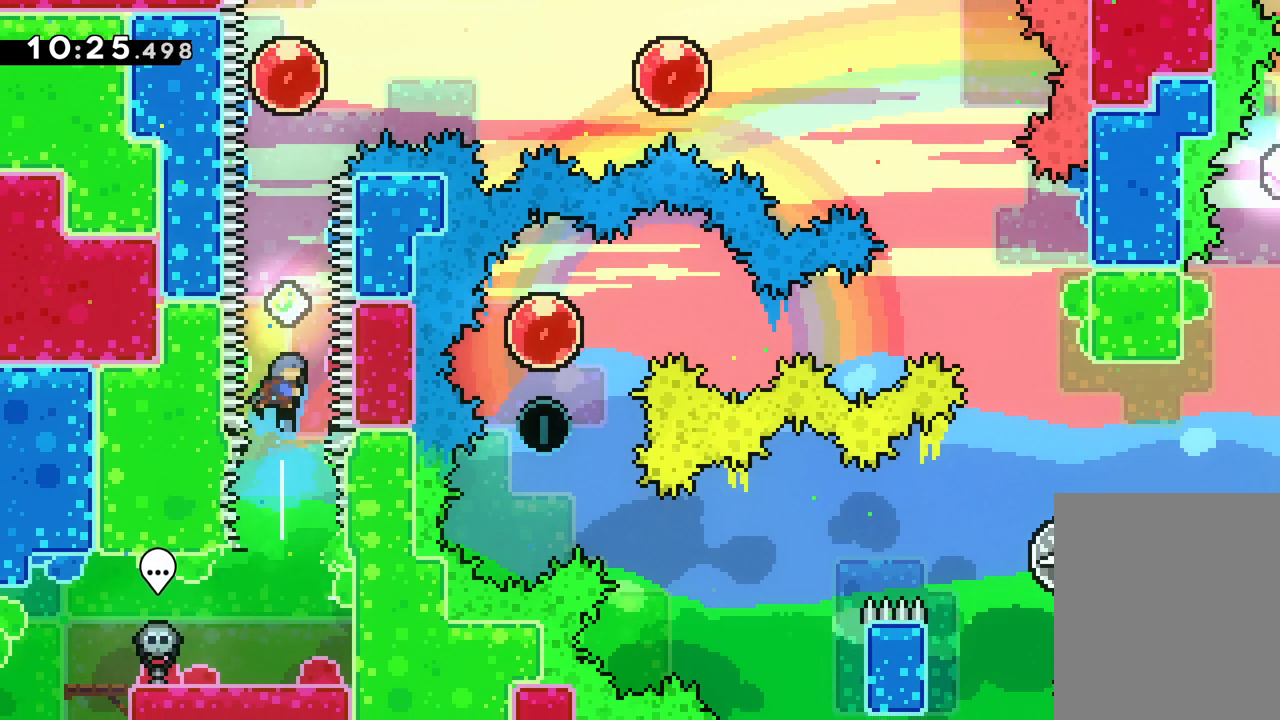
{"keys": ["right", "up"], "events": [[67, "dash", "up"], [200, "dash", "down"], [483, "right", "down"], [500, "dash", "up"]]}
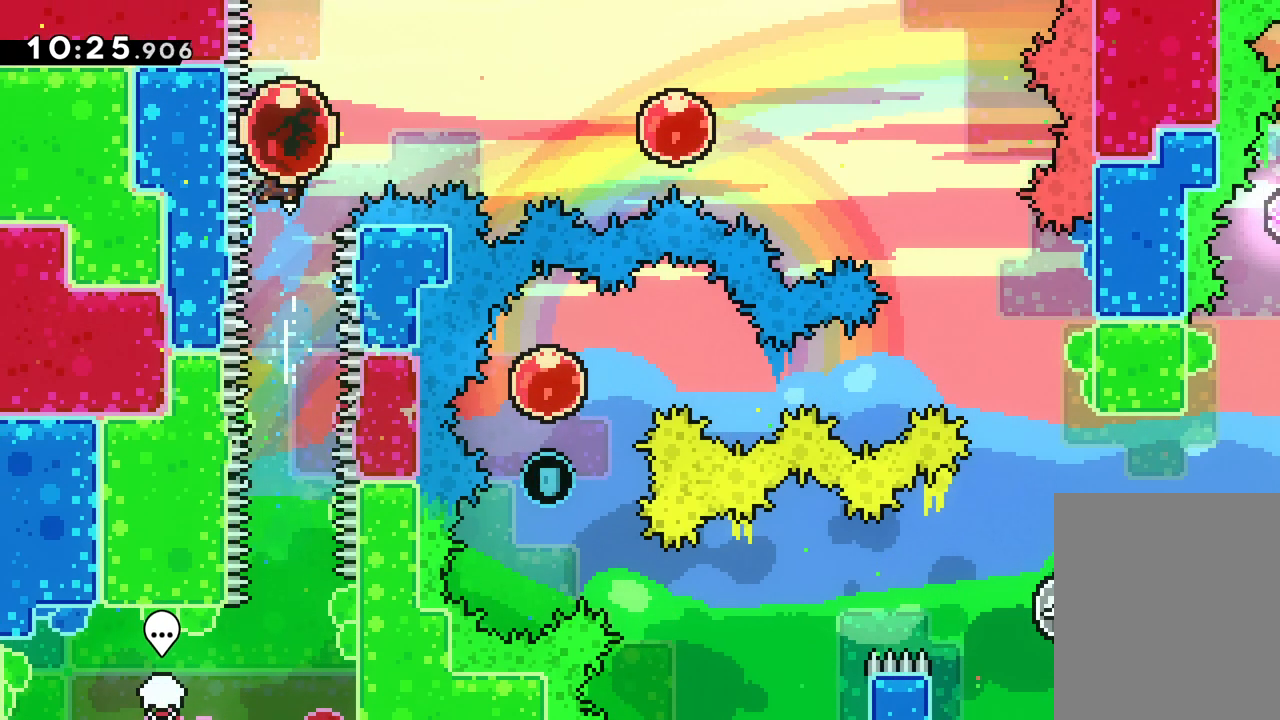
{"keys": ["right"], "events": [[117, "up", "up"]]}
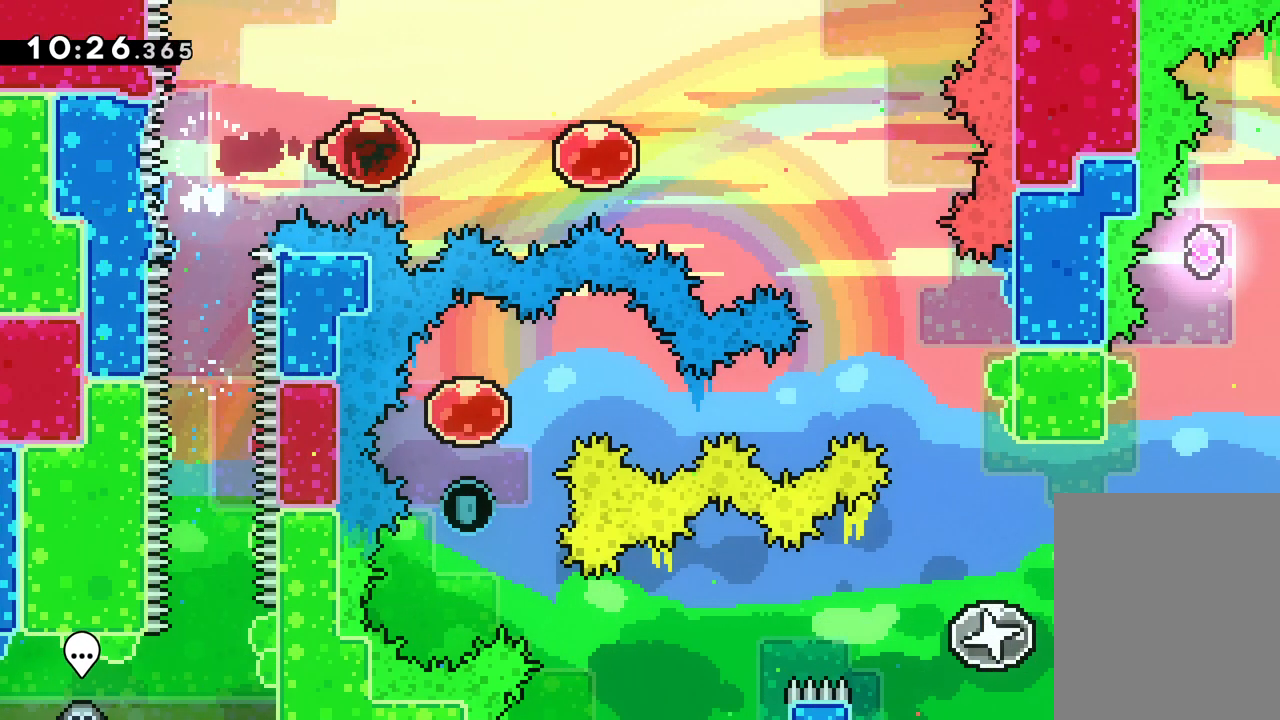
{"keys": ["right"], "events": []}